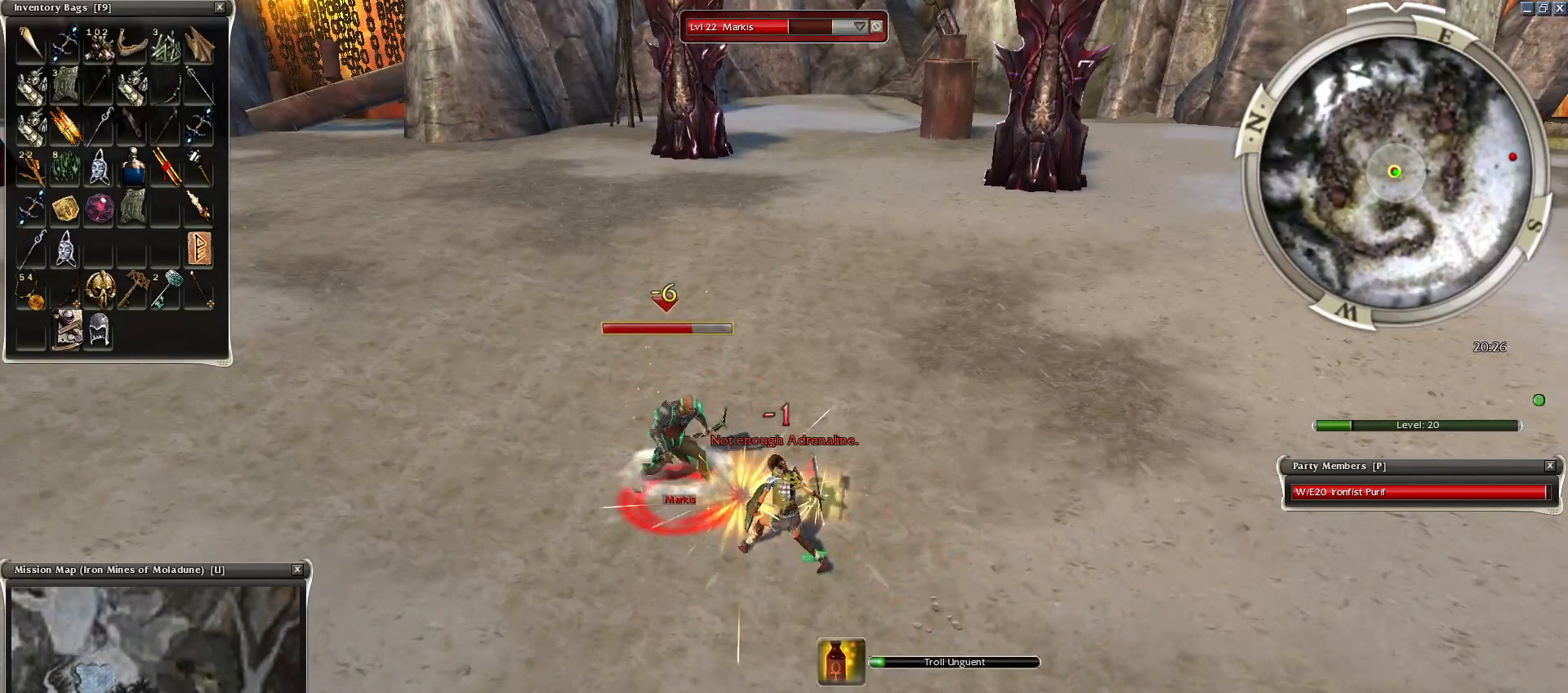
Gameplay with keyboard and mouse; each line is a JSON object with the keys and mouse buttons held at the frame after it. "events" lists presses ("down") and releases ("up") of "1", "2", "3", "4", "a", "alt", "c", "caps_lock", "ctrl", "d", "e", "f", "f1", "g", "q", "r", "s", "shift", "space", "t", "tab", "tilde", "v", "w", "x", "z", "mouse_left", "mouse_wheel", "mouse_right", "mouse_mb4" and "mouse_mb5" between this image and that frame as [ms after this image, input, new state], when the widget could be followed in between. "mouse_left", "mouse_wheel", "mouse_right", "mouse_mb4", "mouse_mb5" = the "left", "wheel", "right", "mb4", "mb5" buttons of the "mouse" list. No other keys are recorded. "wheel" means that the mouse wheel is clicked or scrolled. Mouse movement is not recorded.
{"keys": [], "mouse": ["left"], "events": [[100, "2", "up"], [450, "mouse_left", "down"]]}
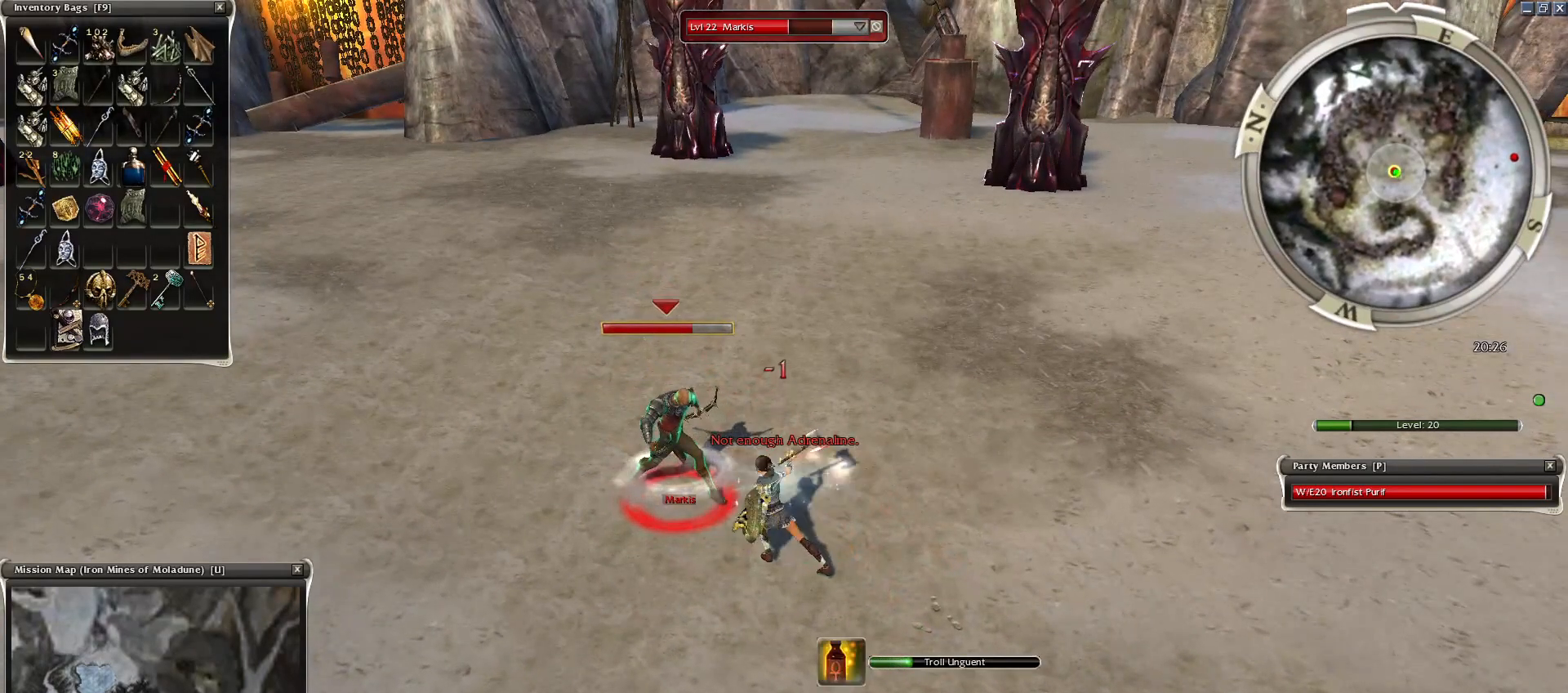
{"keys": ["tilde"], "mouse": ["right"], "events": [[200, "e", "down"], [200, "mouse_left", "up"], [300, "e", "up"], [350, "tilde", "down"], [450, "tilde", "up"], [500, "mouse_right", "down"], [500, "tilde", "down"]]}
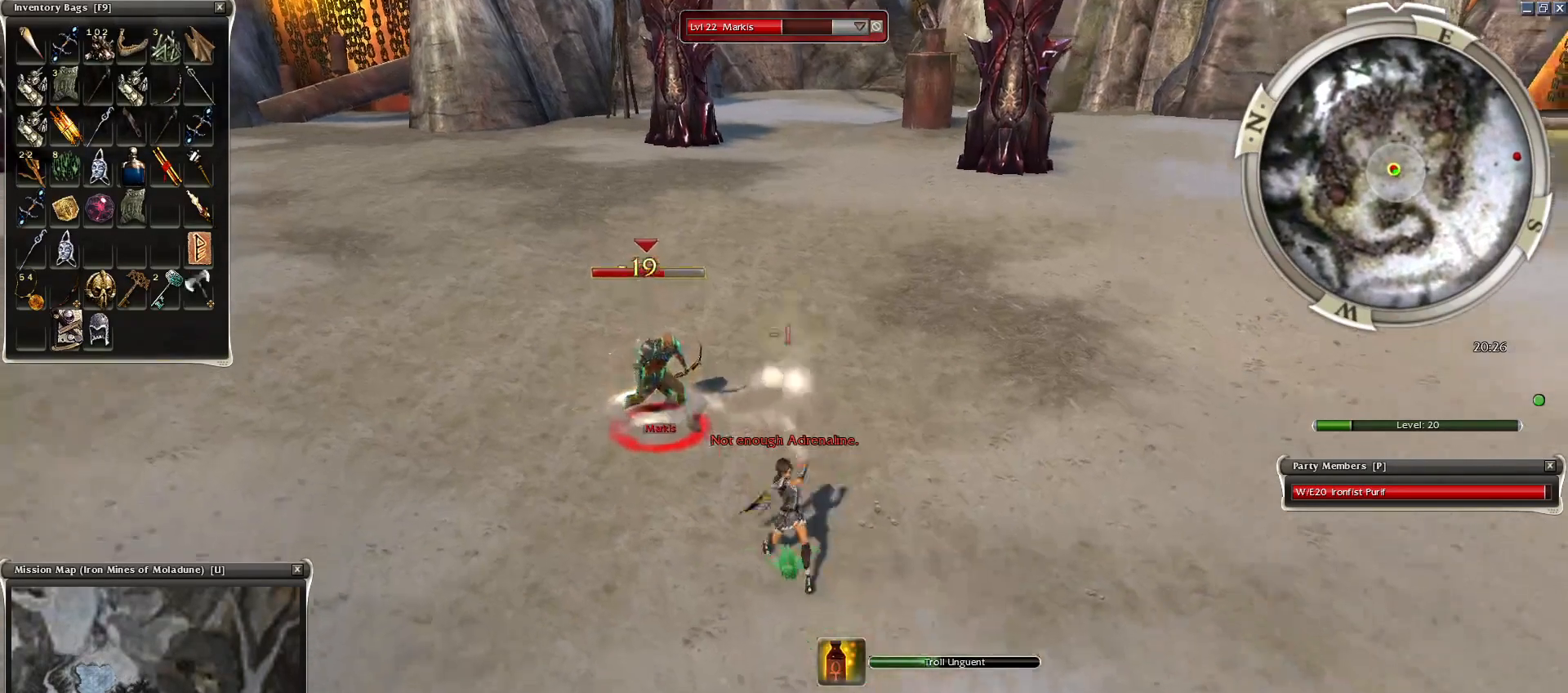
{"keys": [], "mouse": ["right"], "events": [[50, "mouse_right", "up"], [100, "tilde", "up"], [150, "mouse_right", "down"], [250, "mouse_right", "up"], [300, "mouse_right", "down"], [400, "mouse_right", "up"], [450, "mouse_right", "down"]]}
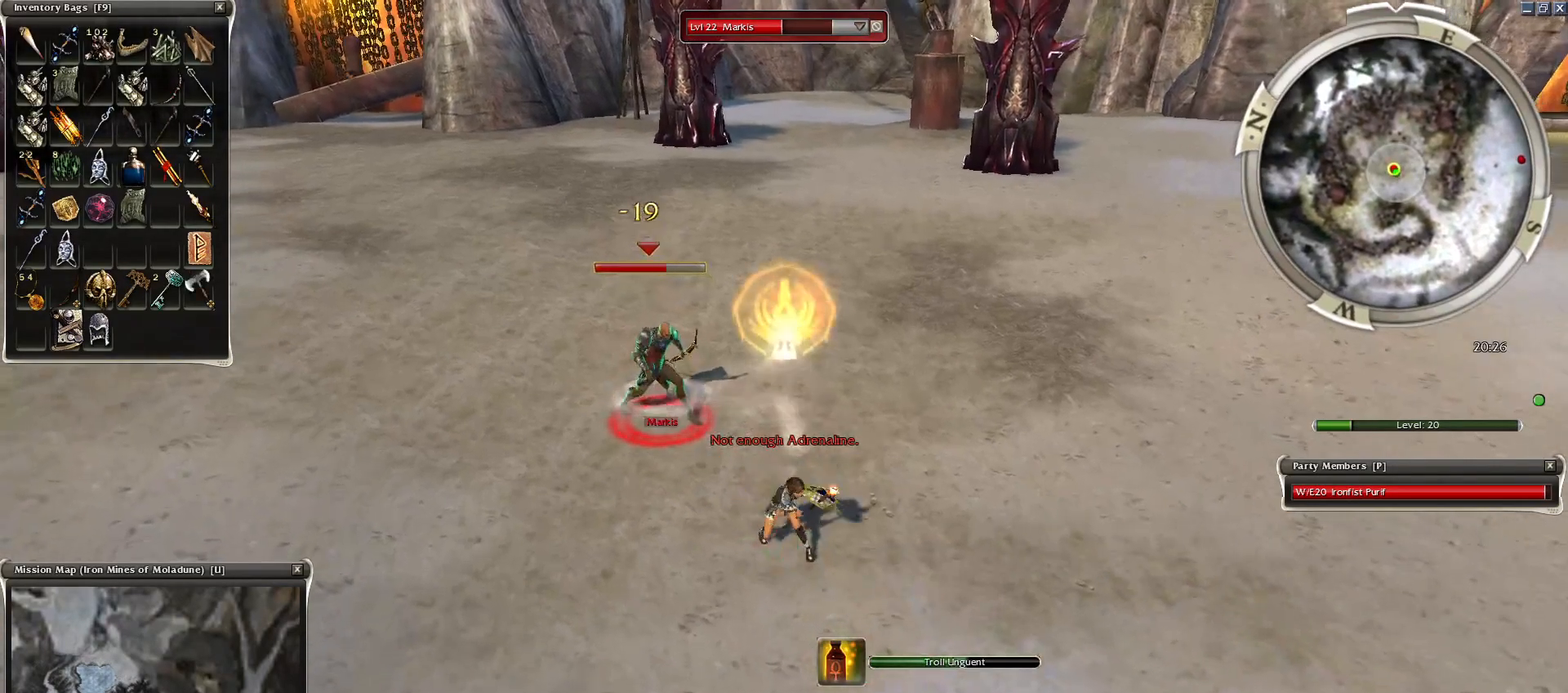
{"keys": [], "mouse": ["right"], "events": [[50, "mouse_right", "up"], [150, "mouse_right", "down"], [250, "mouse_right", "up"], [300, "mouse_right", "down"]]}
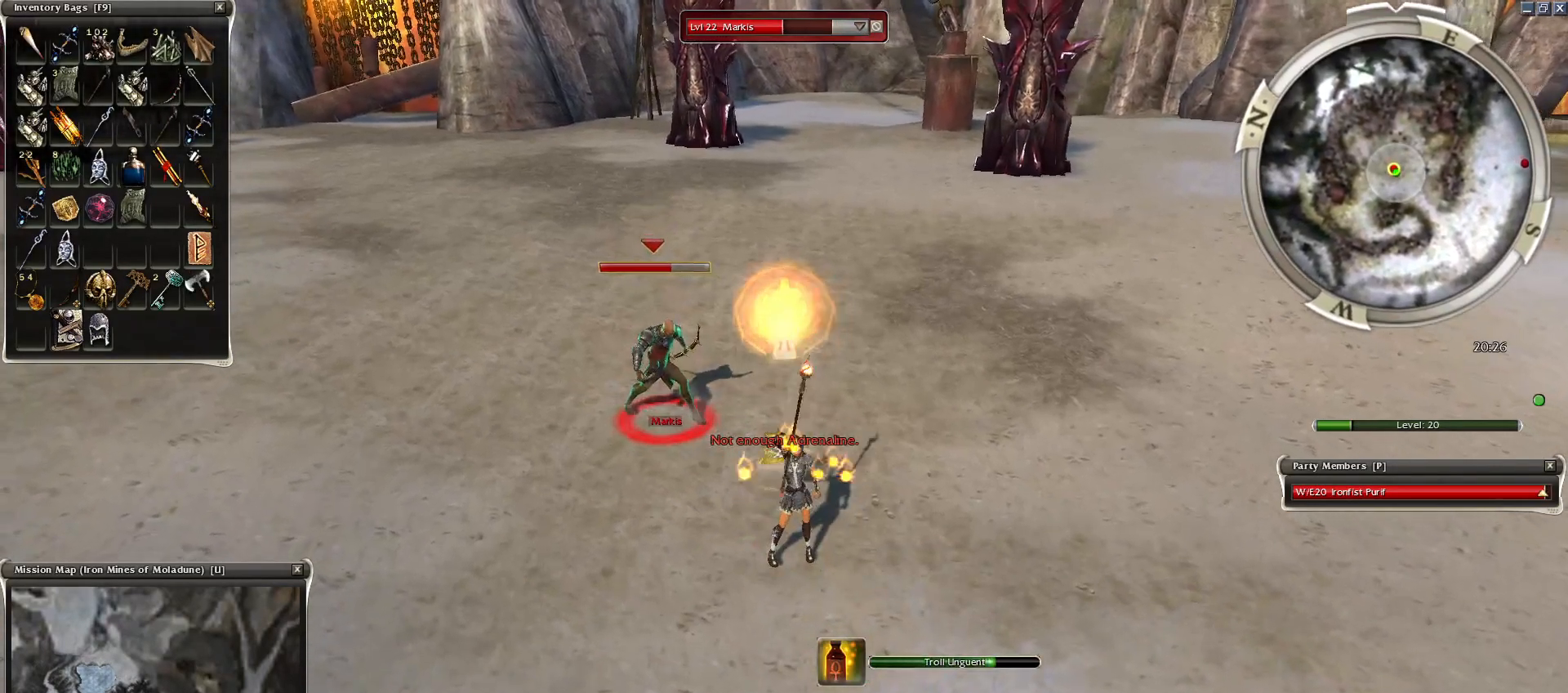
{"keys": [], "mouse": [], "events": [[100, "mouse_right", "up"], [200, "a", "down"], [250, "a", "up"]]}
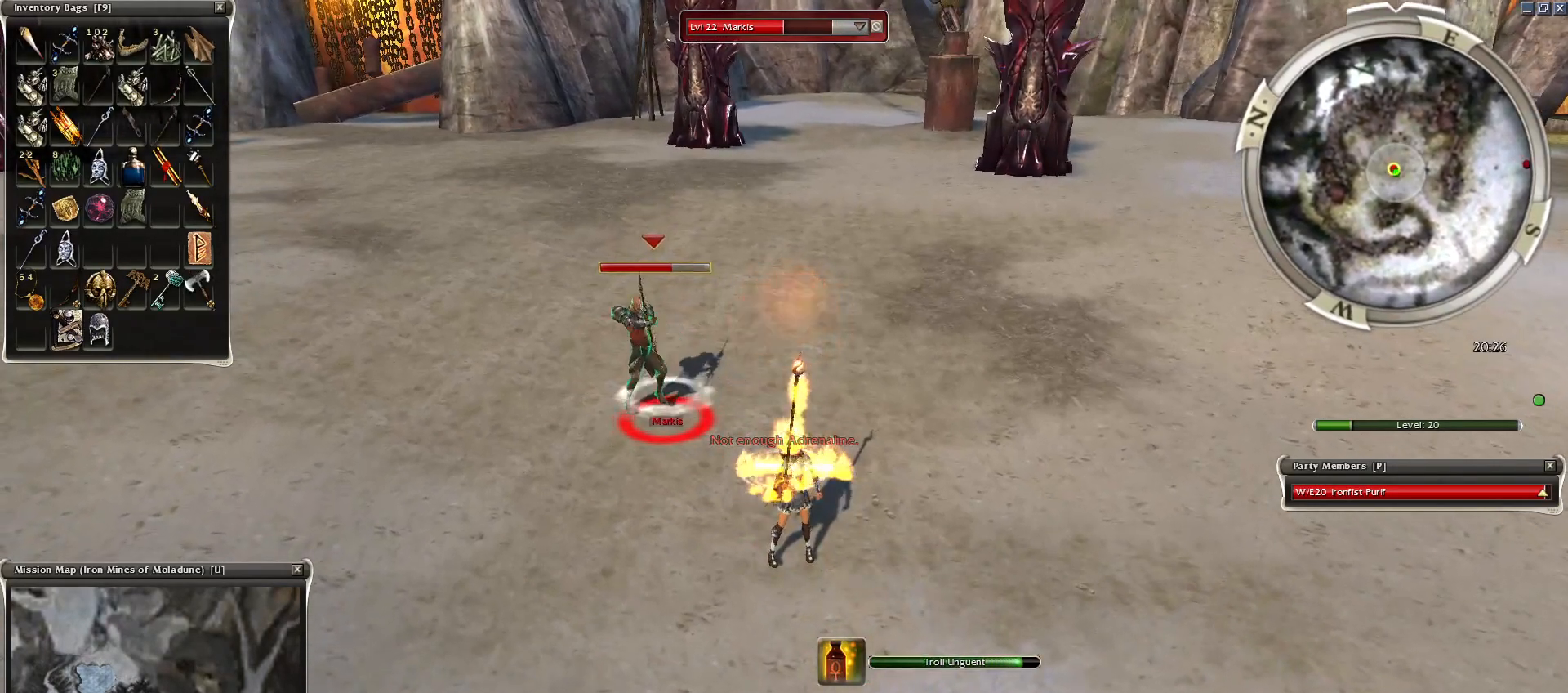
{"keys": [], "mouse": [], "events": [[100, "4", "down"], [184, "4", "up"]]}
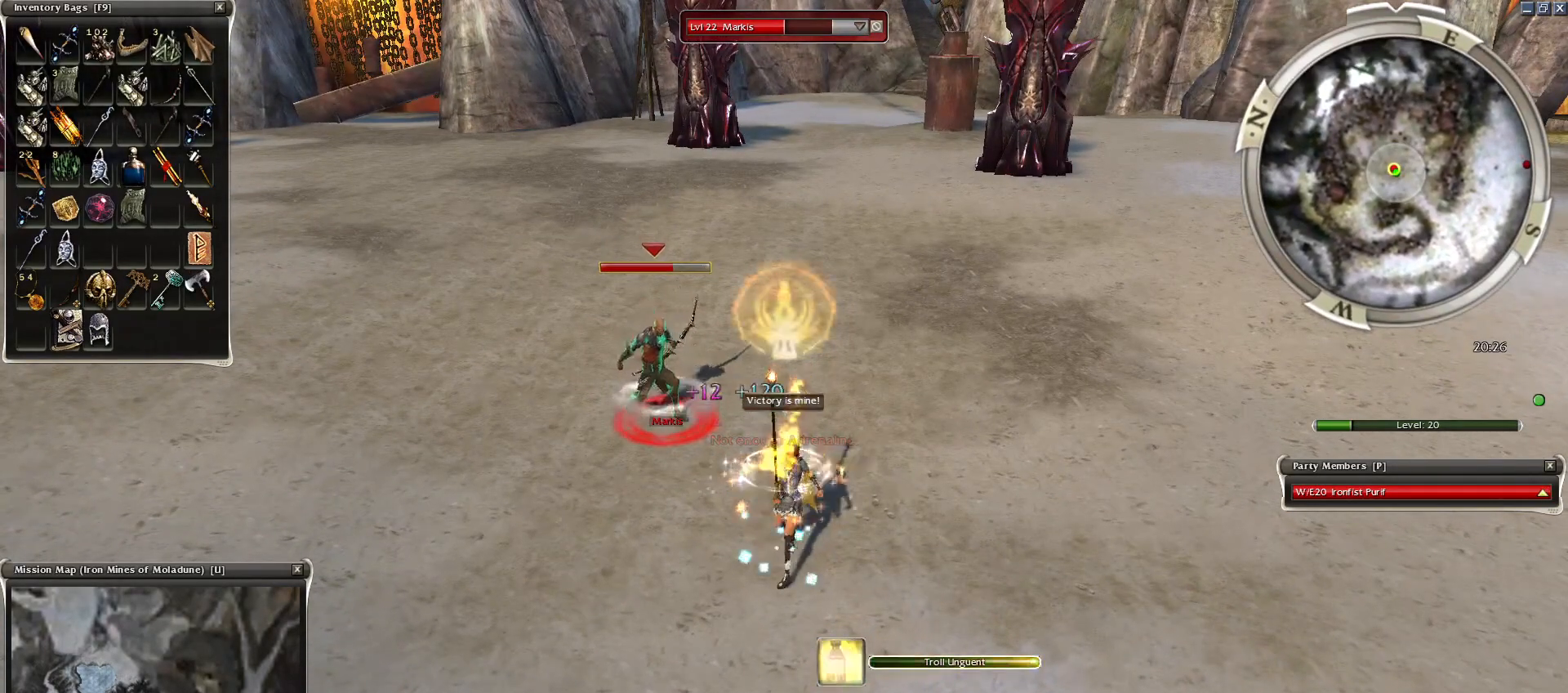
{"keys": [], "mouse": ["right"], "events": [[100, "mouse_right", "down"]]}
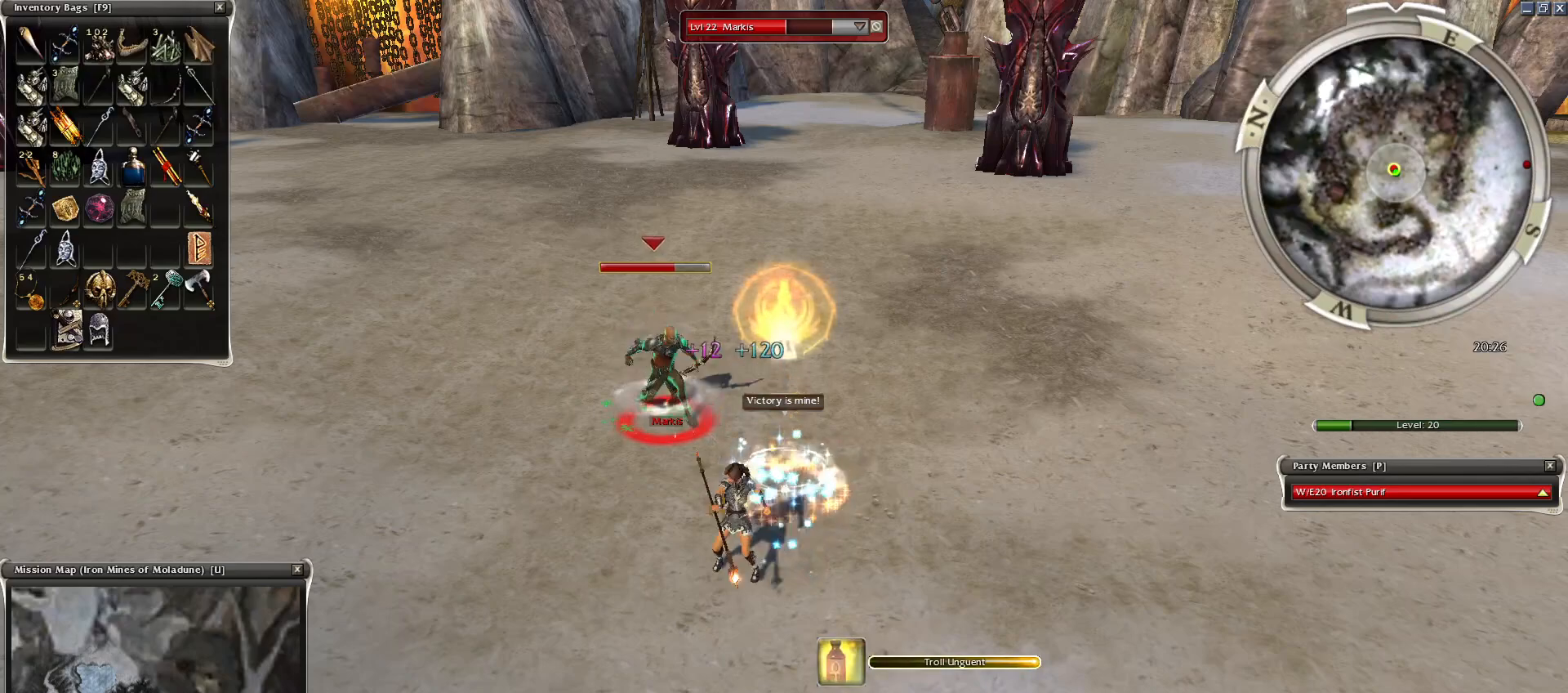
{"keys": [], "mouse": ["right"], "events": [[300, "mouse_right", "up"], [500, "mouse_right", "down"]]}
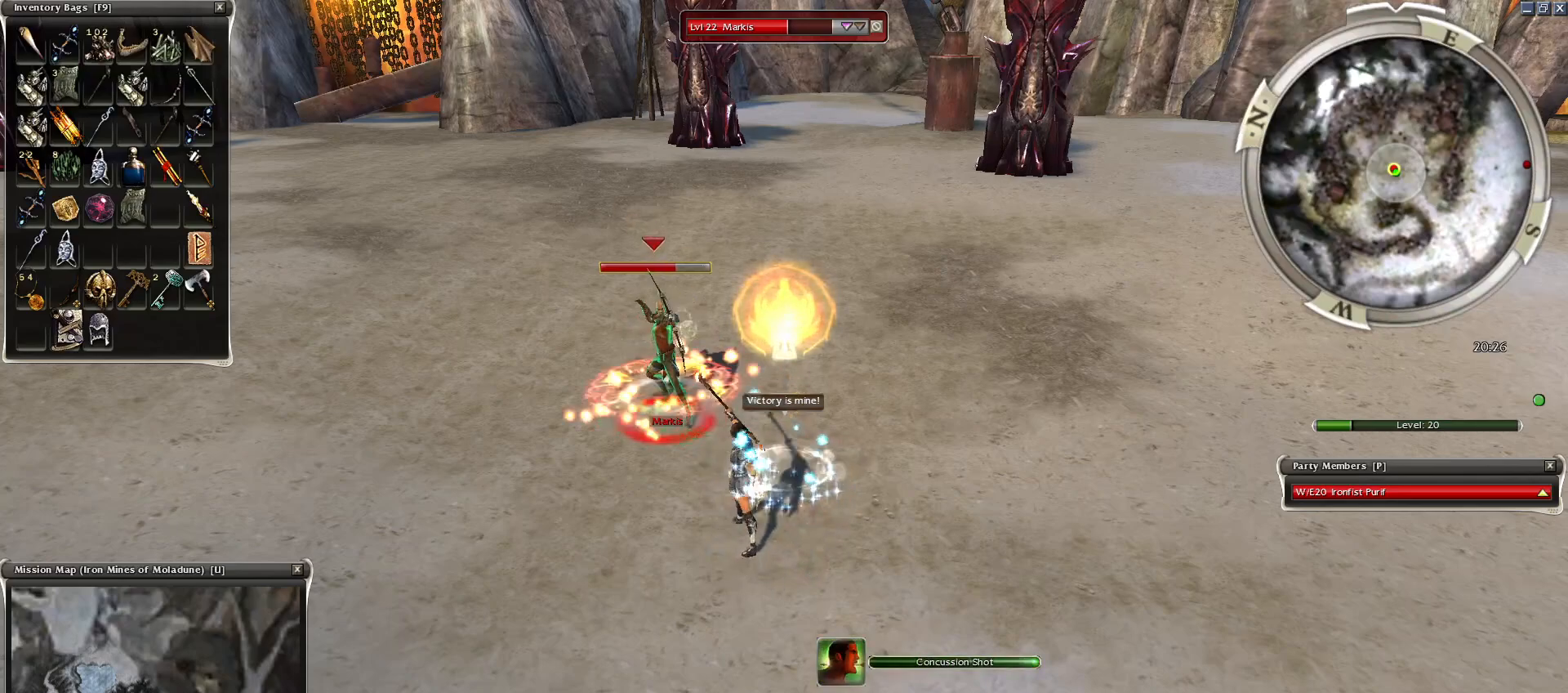
{"keys": ["z"], "mouse": [], "events": [[150, "z", "down"], [450, "mouse_right", "up"]]}
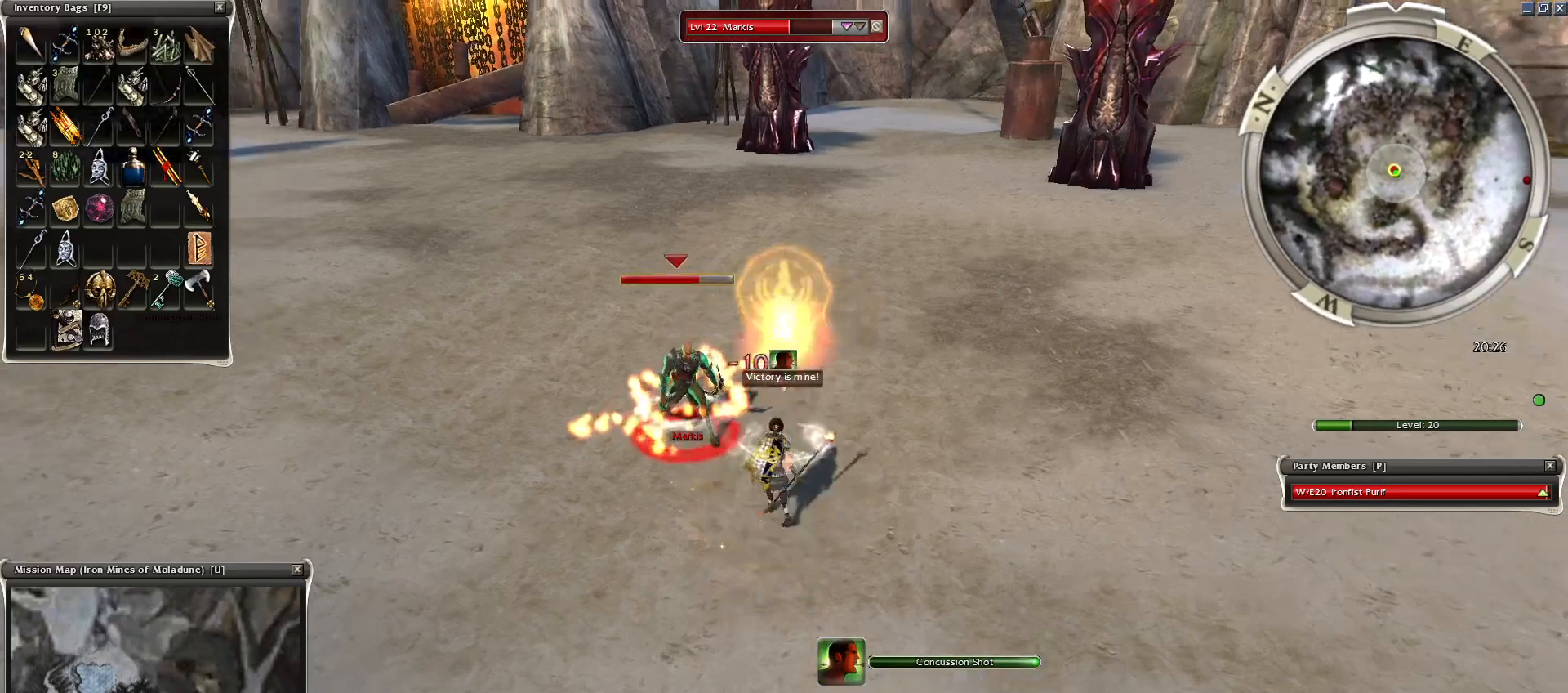
{"keys": [], "mouse": ["right"], "events": [[50, "mouse_mb4", "down"], [150, "space", "down"], [150, "z", "up"], [184, "mouse_mb4", "up"], [300, "space", "up"], [350, "mouse_right", "down"], [350, "space", "down"], [500, "space", "up"]]}
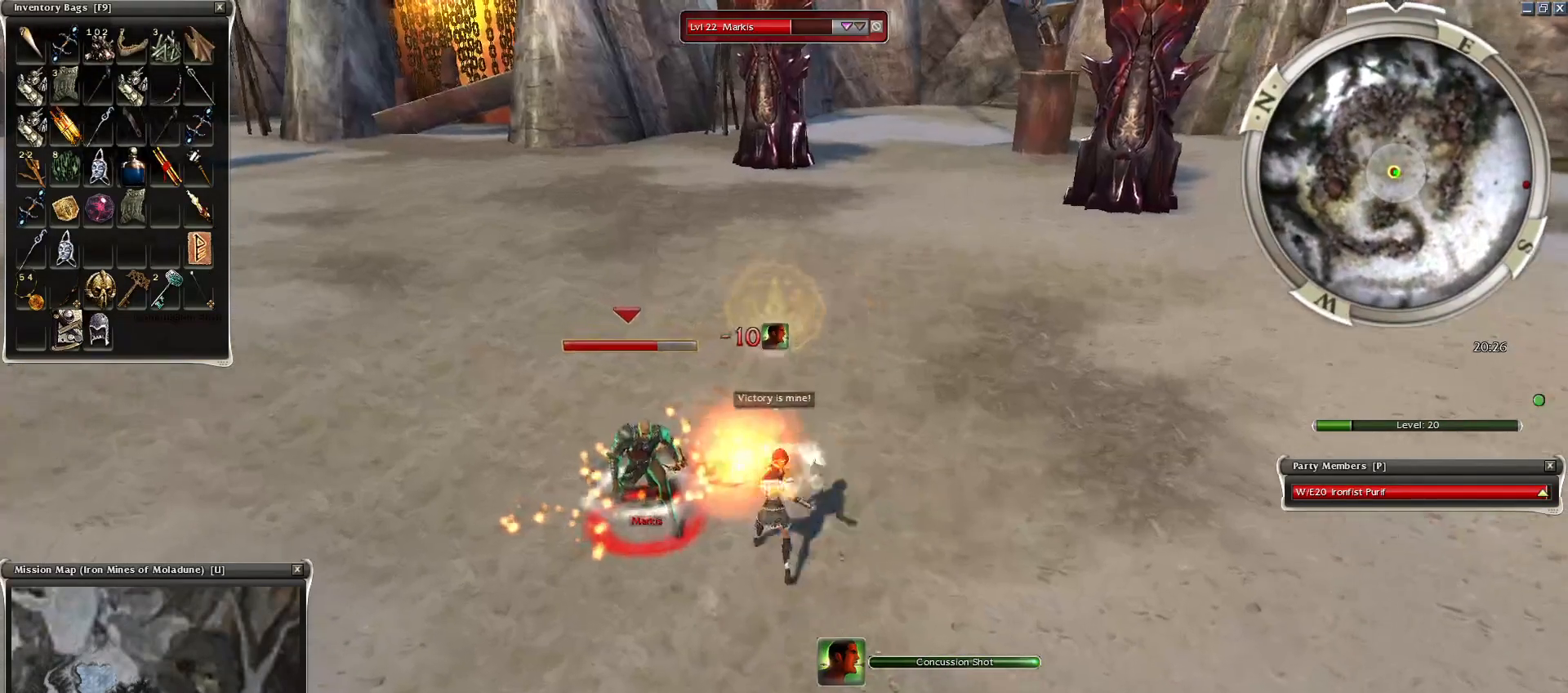
{"keys": ["space"], "mouse": ["right"], "events": [[50, "space", "down"], [150, "mouse_right", "up"], [150, "space", "up"], [250, "space", "down"], [400, "mouse_right", "down"], [450, "space", "up"], [500, "space", "down"]]}
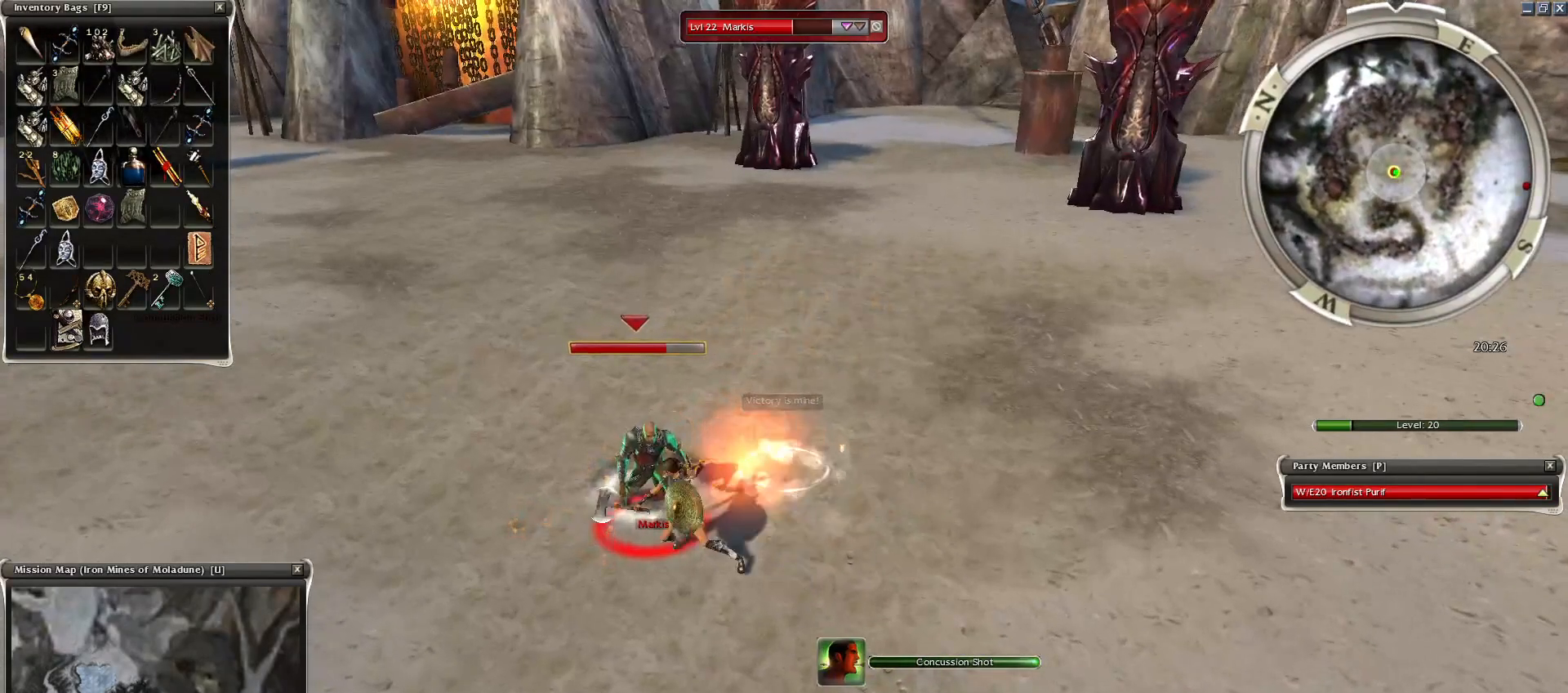
{"keys": ["space"], "mouse": [], "events": [[150, "space", "up"], [250, "space", "down"], [300, "mouse_right", "up"], [400, "space", "up"], [500, "space", "down"]]}
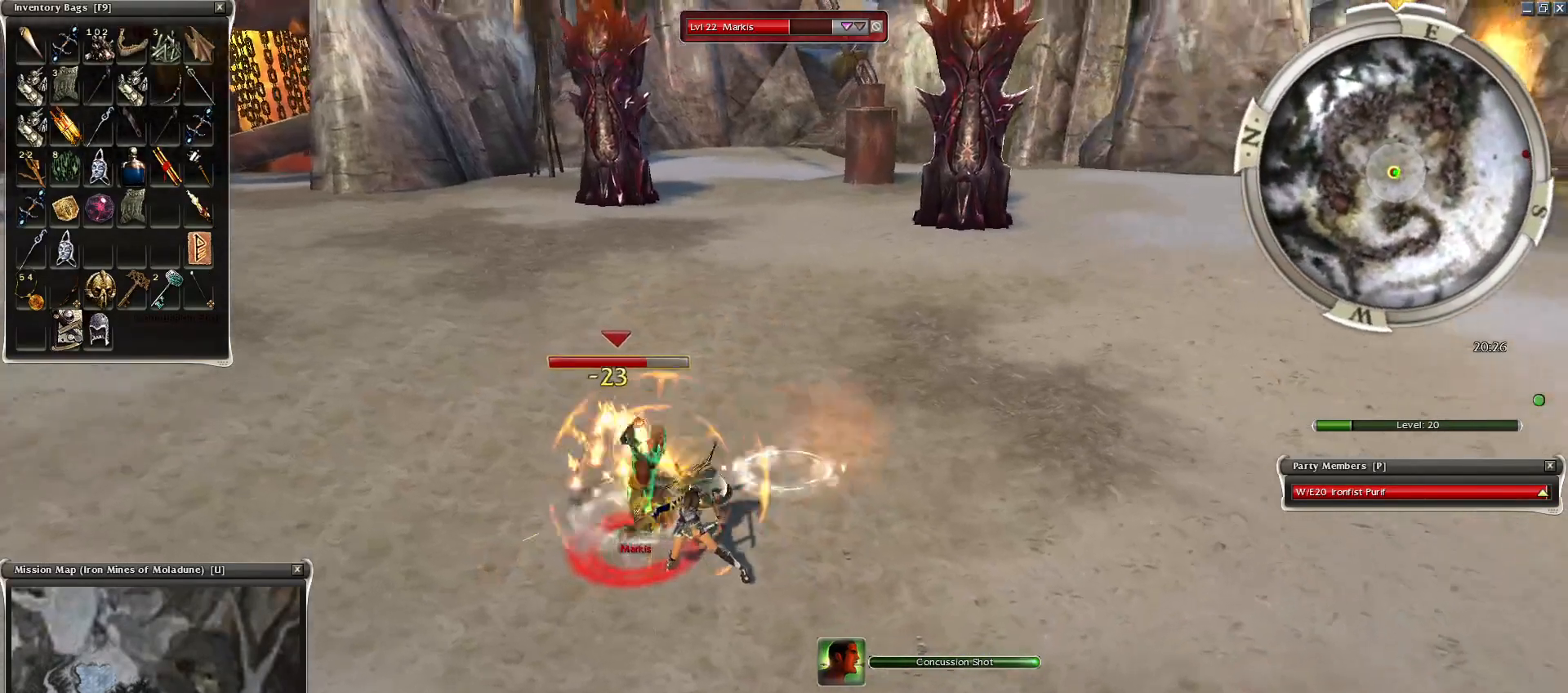
{"keys": ["space"], "mouse": [], "events": [[150, "mouse_right", "down"], [150, "space", "up"], [250, "space", "down"], [300, "mouse_right", "up"], [400, "mouse_right", "down"], [400, "space", "up"], [500, "mouse_right", "up"], [500, "space", "down"]]}
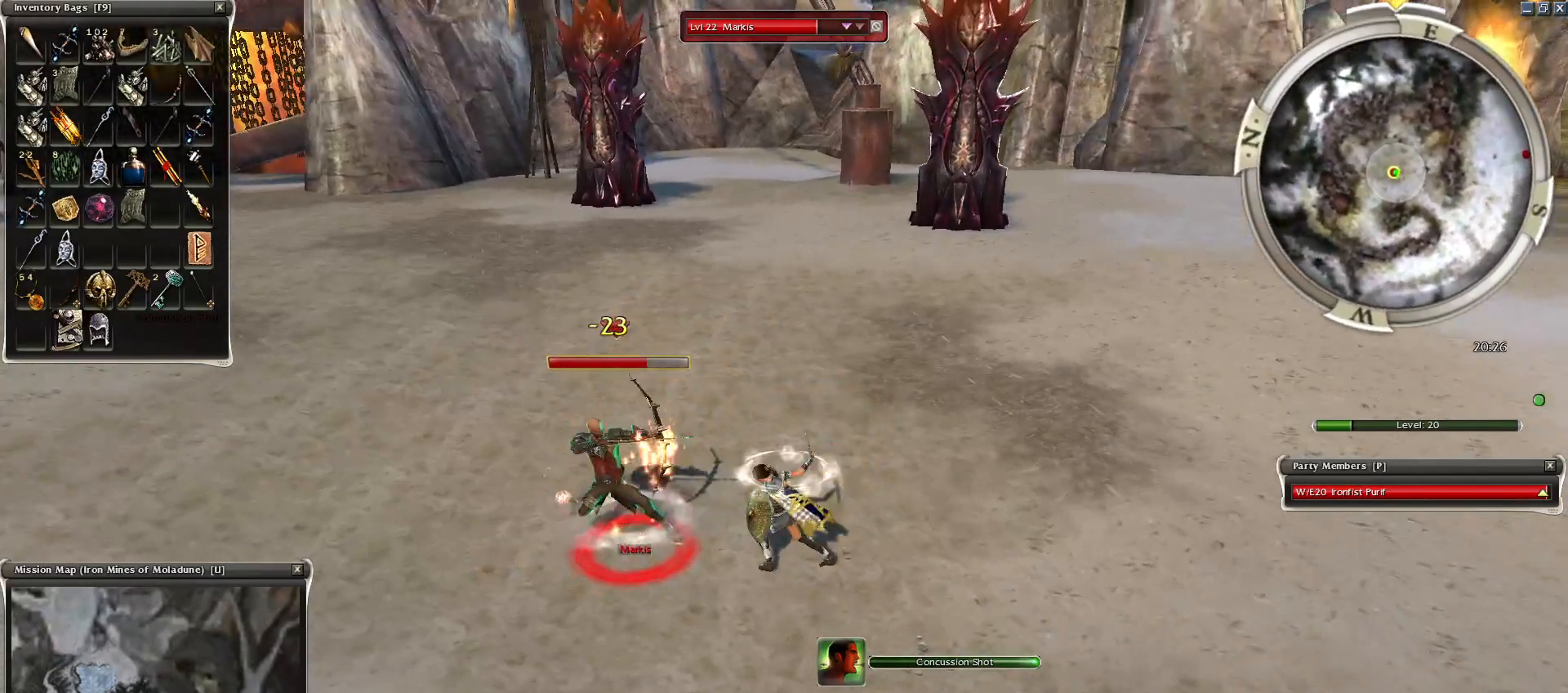
{"keys": ["x"], "mouse": [], "events": [[150, "space", "up"], [450, "x", "down"]]}
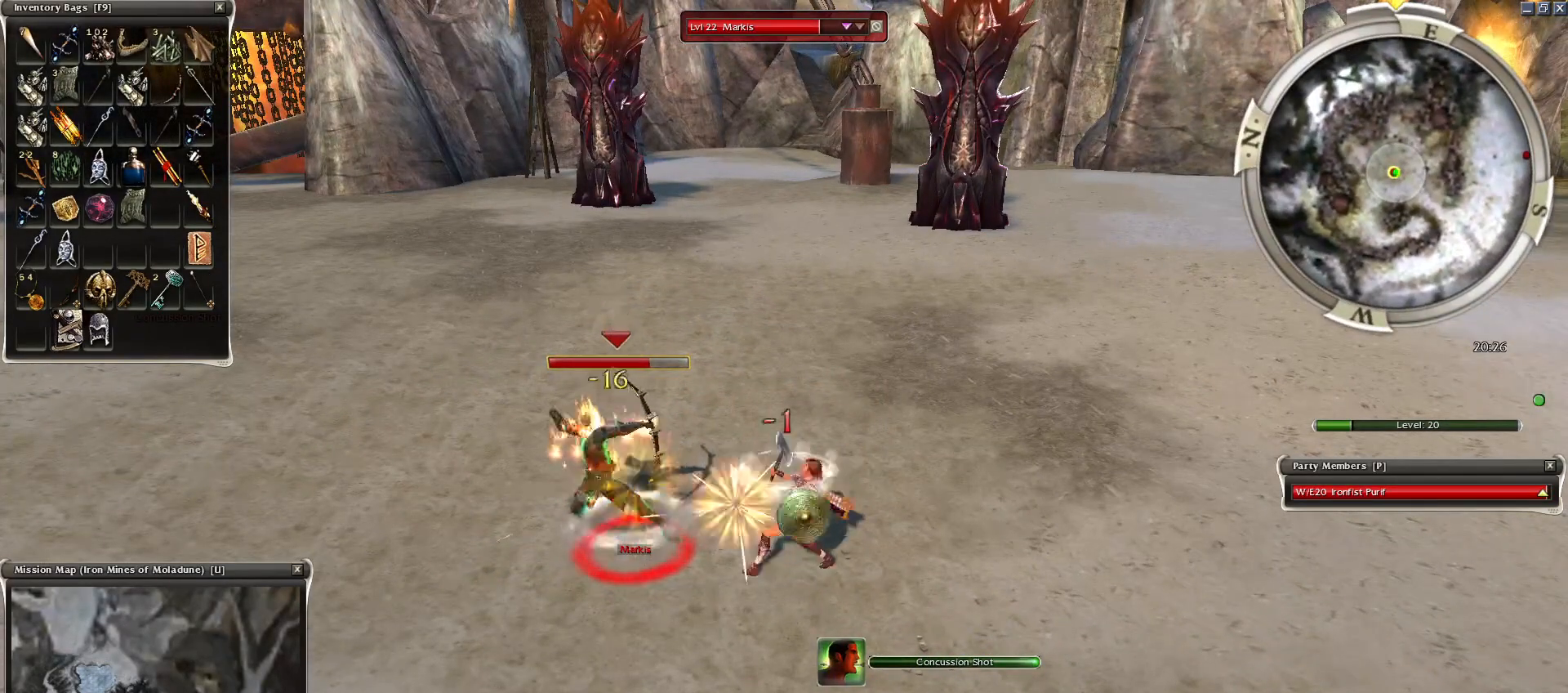
{"keys": [], "mouse": ["right"], "events": [[100, "space", "down"], [150, "x", "up"], [250, "space", "up"], [300, "space", "down"], [350, "mouse_right", "down"], [450, "space", "up"]]}
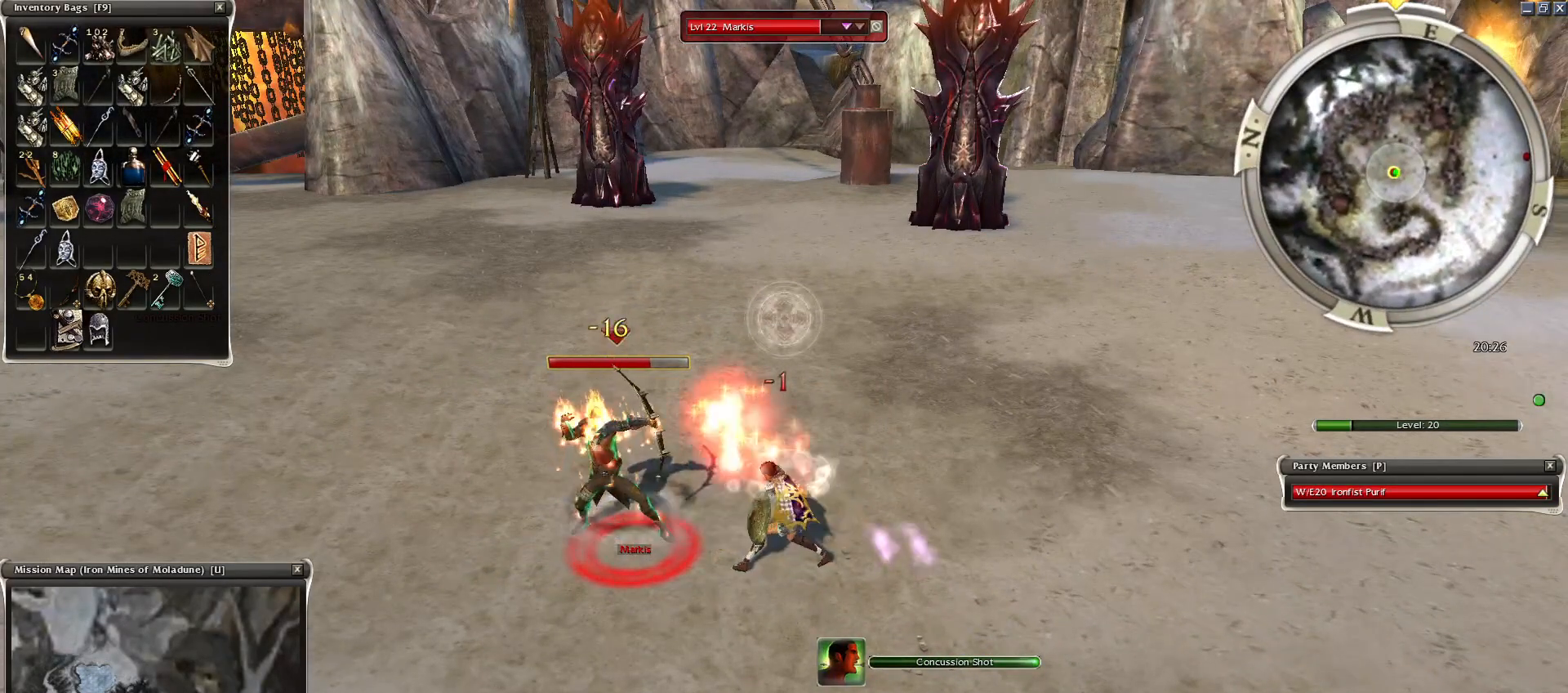
{"keys": ["space"], "mouse": [], "events": [[50, "space", "down"], [150, "space", "up"], [200, "mouse_right", "up"], [250, "space", "down"], [400, "space", "up"], [450, "space", "down"]]}
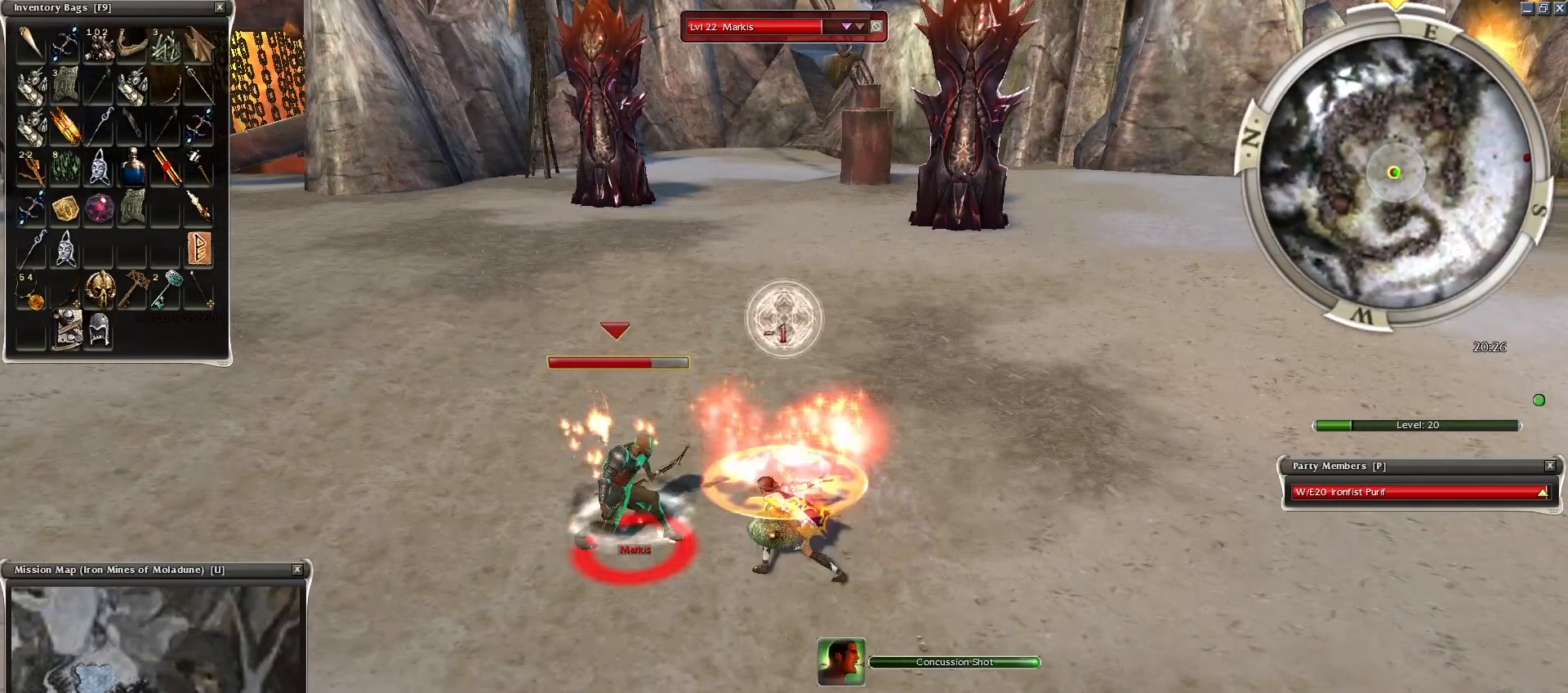
{"keys": [], "mouse": [], "events": [[100, "space", "up"], [200, "space", "down"], [400, "space", "up"]]}
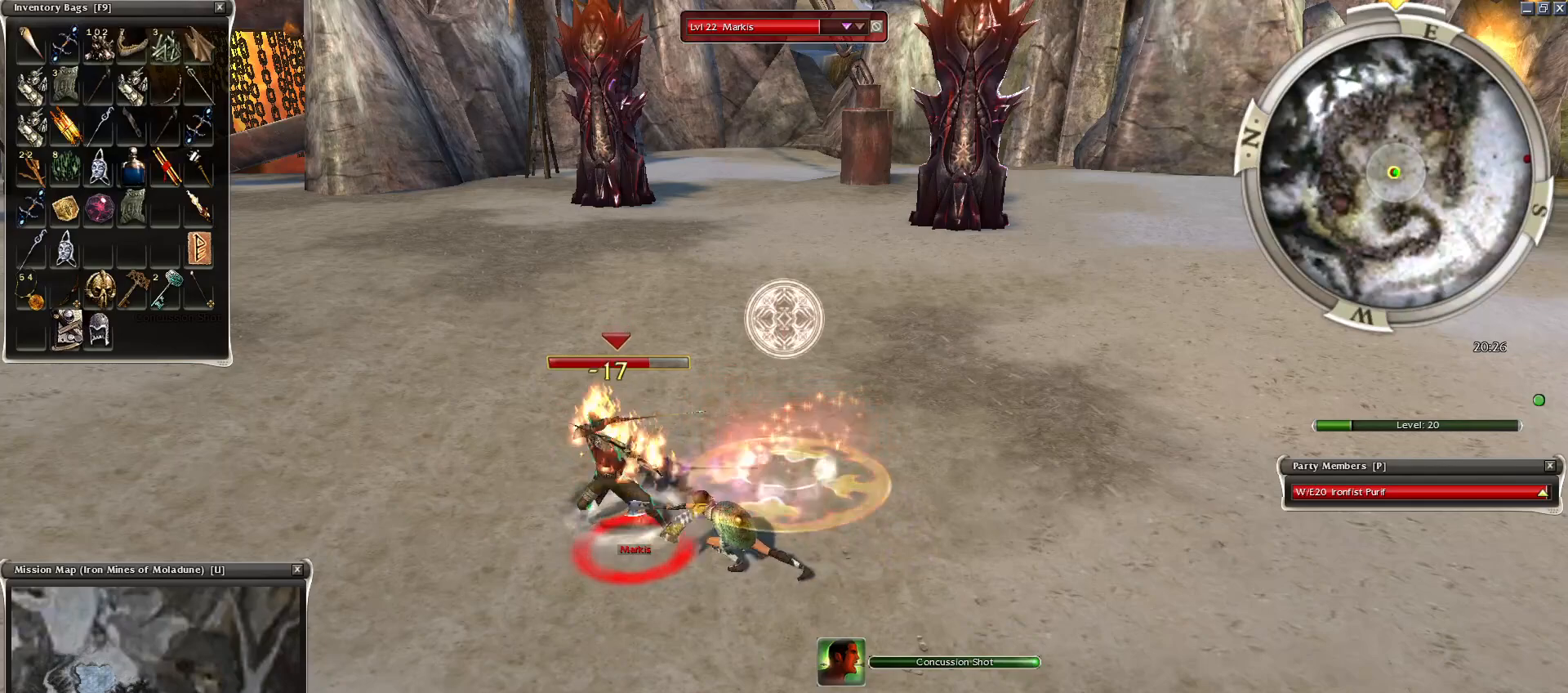
{"keys": ["space"], "mouse": [], "events": [[50, "space", "down"], [184, "space", "up"], [250, "space", "down"], [400, "space", "up"], [500, "space", "down"]]}
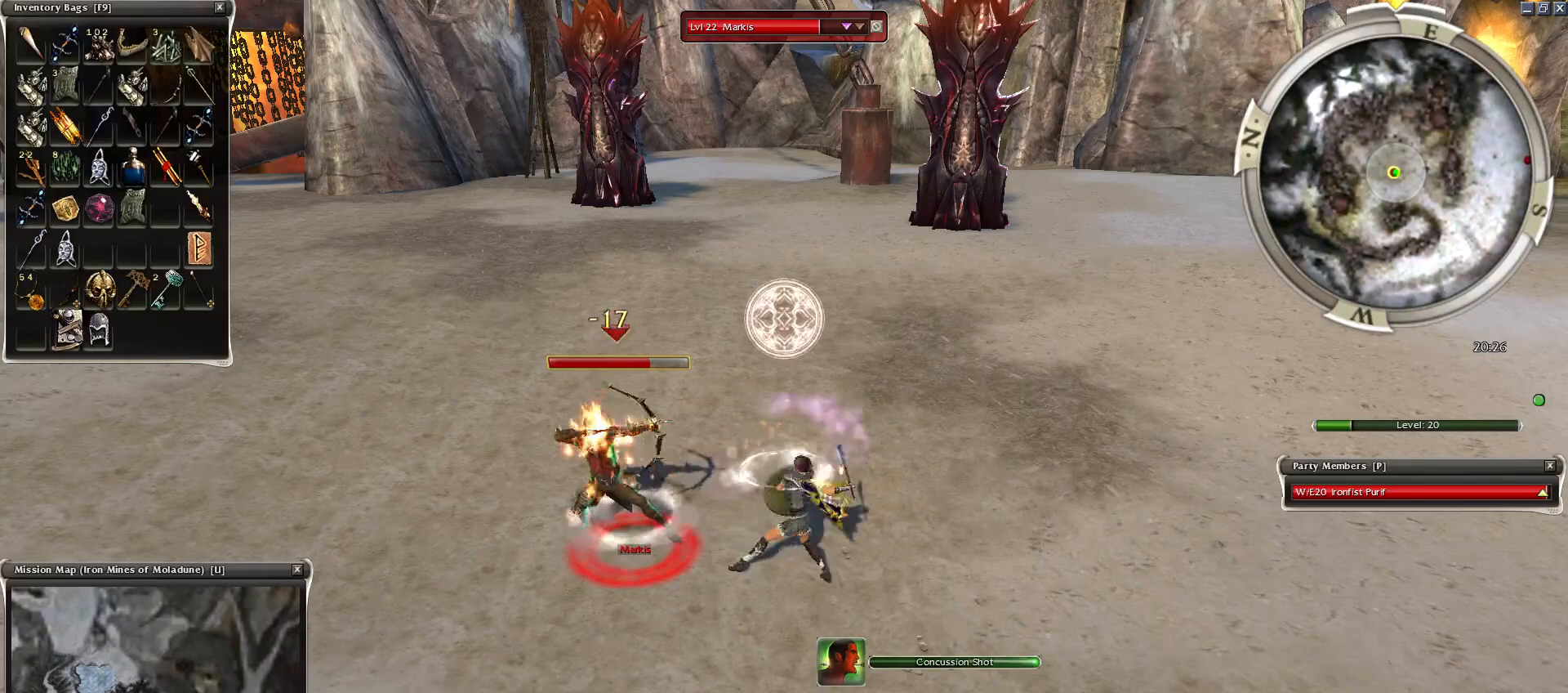
{"keys": [], "mouse": [], "events": [[150, "space", "up"], [250, "space", "down"], [350, "space", "up"], [450, "mouse_left", "down"], [500, "mouse_left", "up"]]}
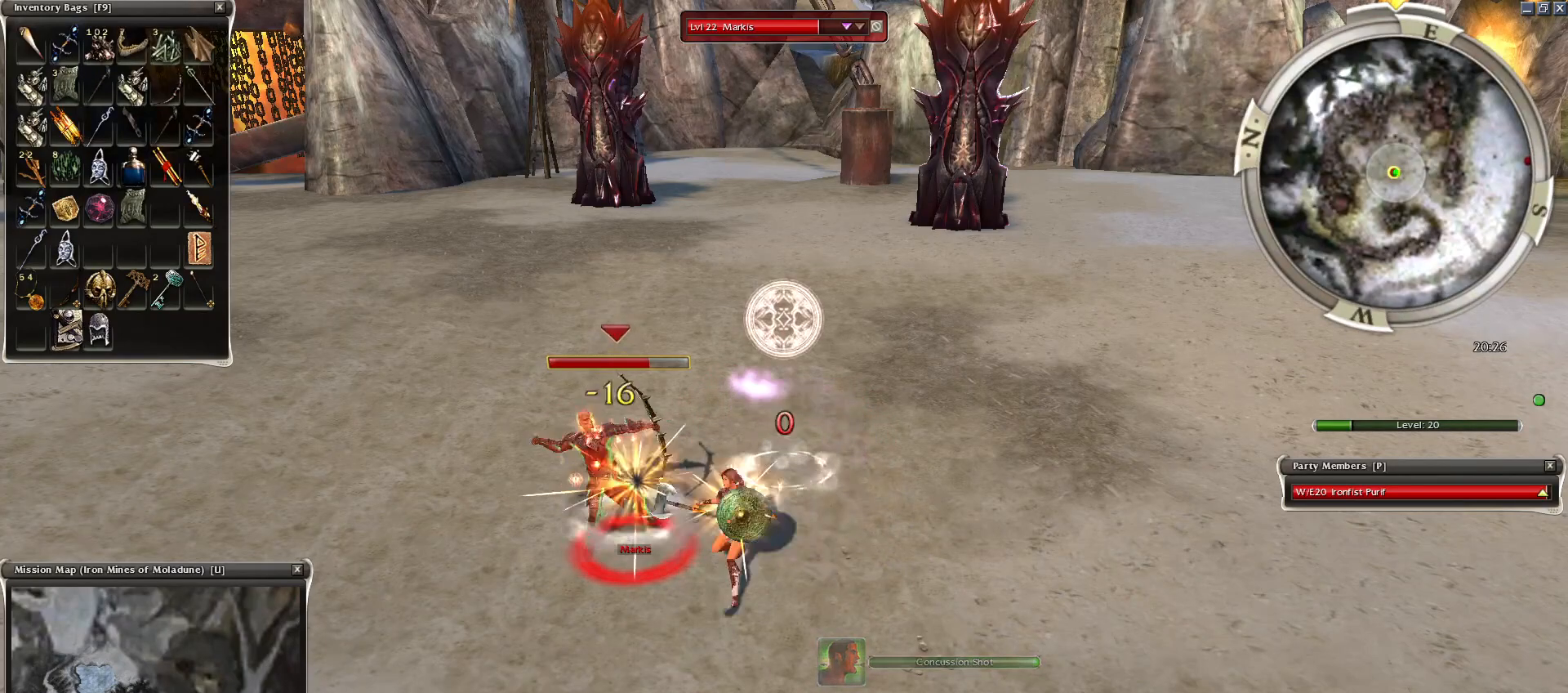
{"keys": [], "mouse": [], "events": [[100, "1", "down"], [150, "1", "up"], [300, "1", "down"], [350, "1", "up"], [450, "1", "down"], [500, "1", "up"]]}
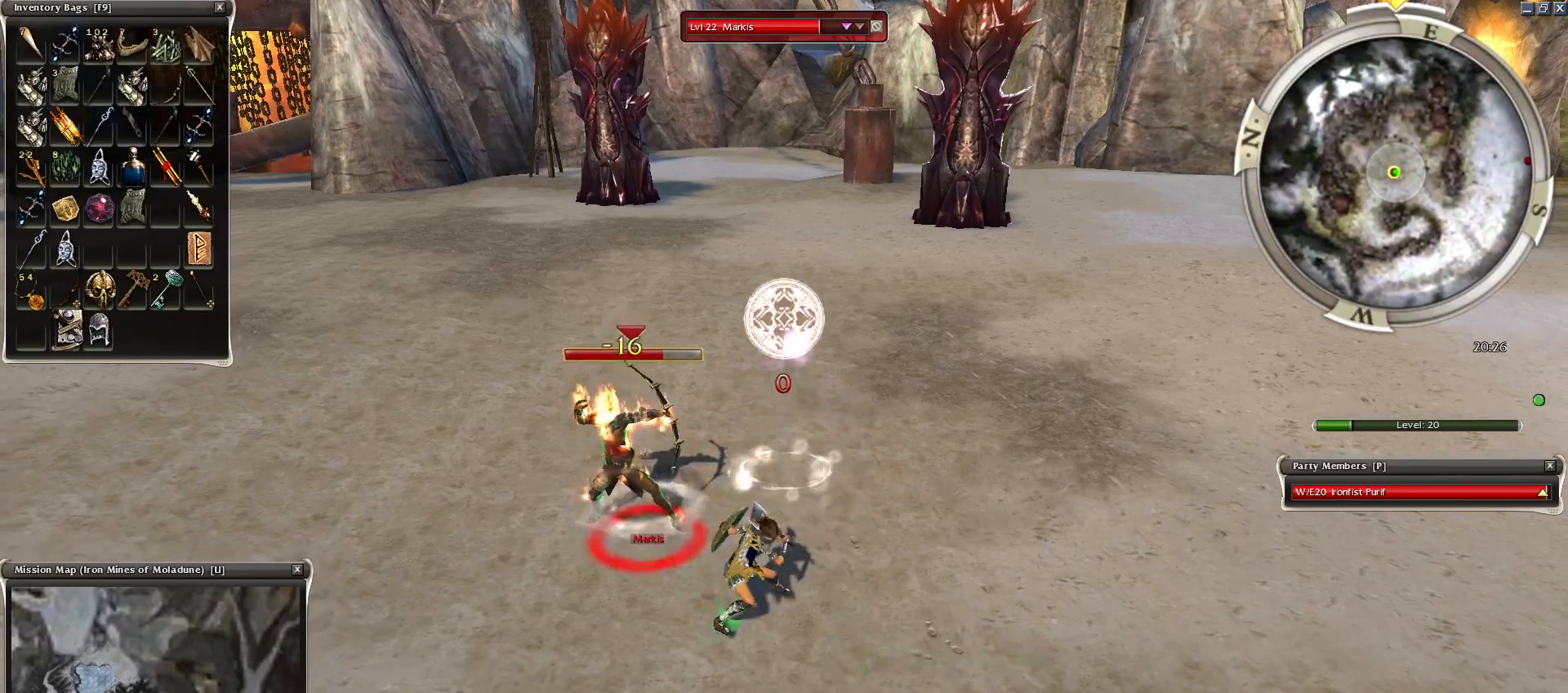
{"keys": [], "mouse": [], "events": [[100, "space", "down"], [200, "space", "up"], [300, "space", "down"], [450, "space", "up"]]}
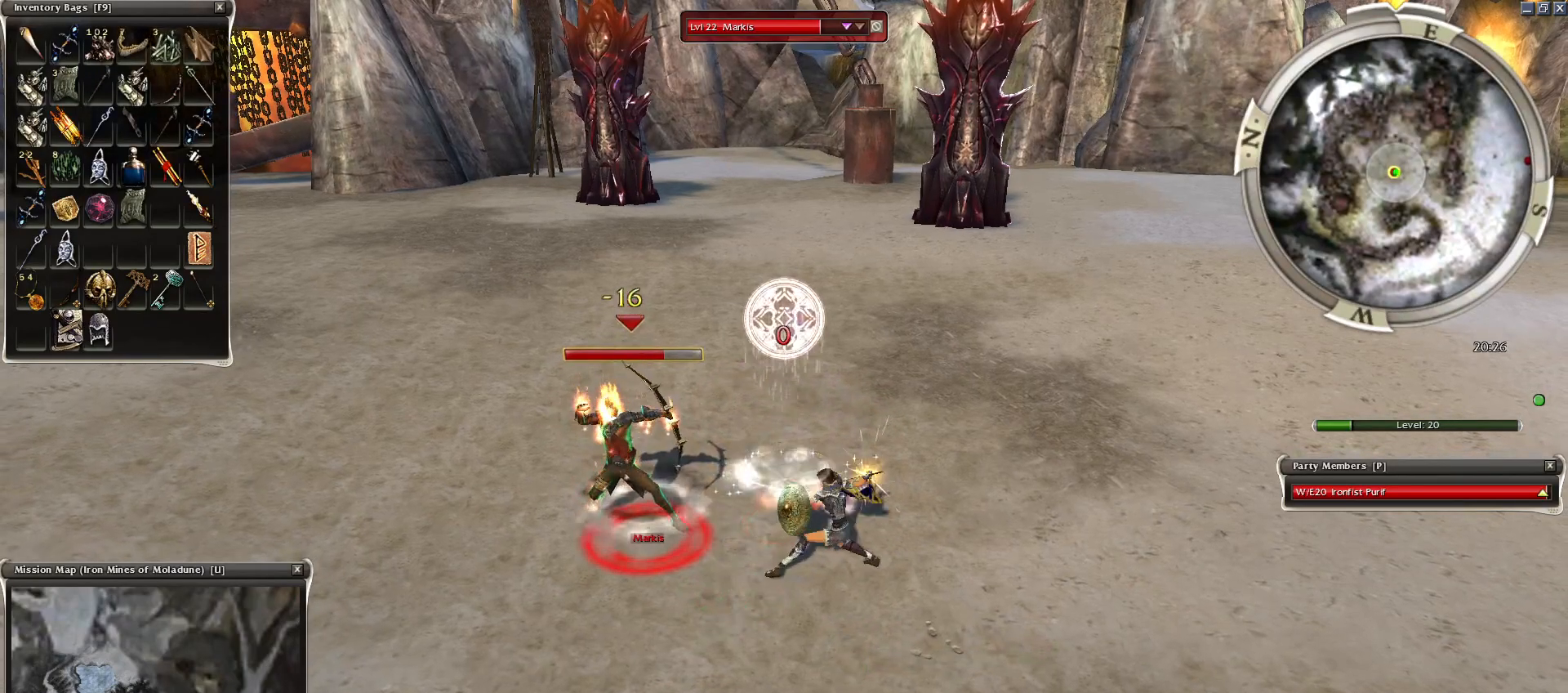
{"keys": [], "mouse": [], "events": [[250, "2", "down"], [250, "space", "down"], [300, "2", "up"], [300, "space", "up"], [450, "2", "down"], [500, "2", "up"]]}
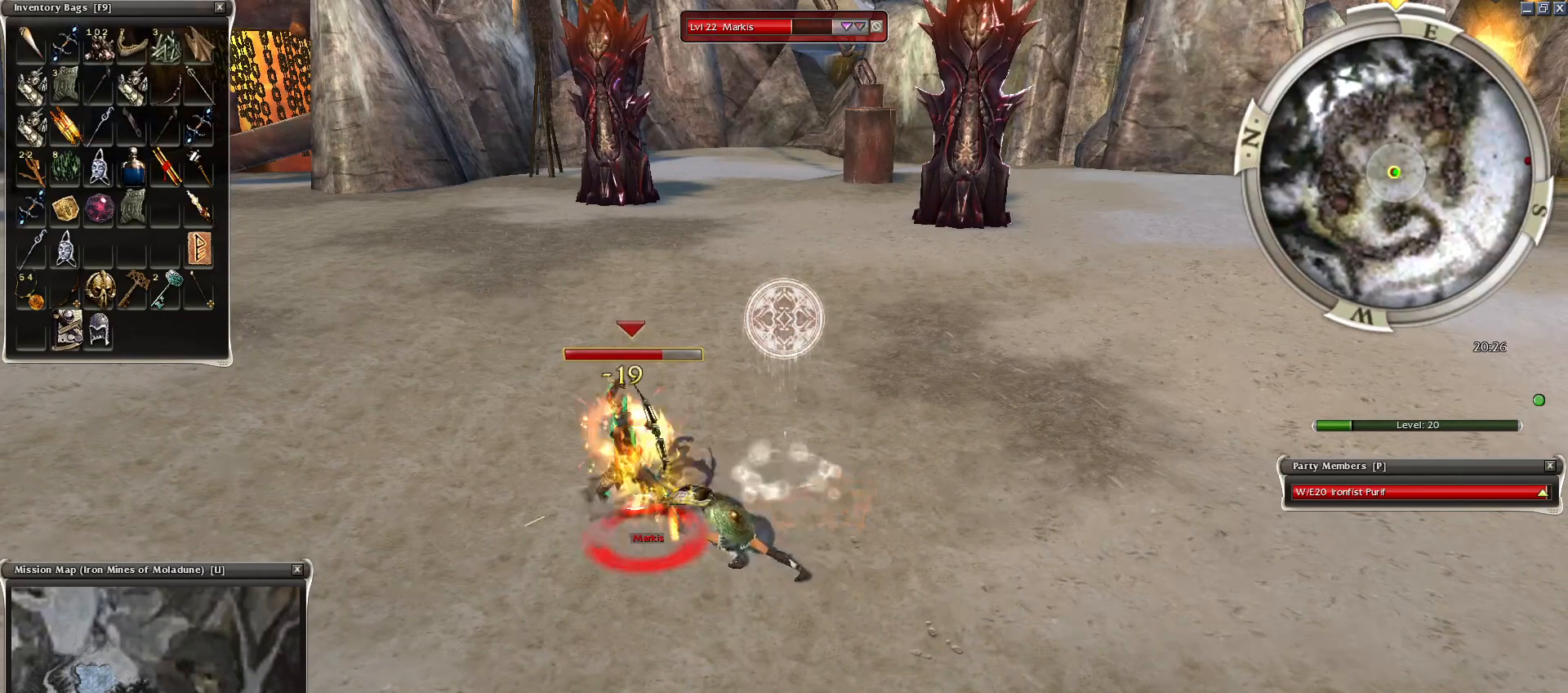
{"keys": ["2"], "mouse": [], "events": [[100, "2", "down"], [150, "2", "up"], [250, "2", "down"], [300, "2", "up"], [400, "2", "down"]]}
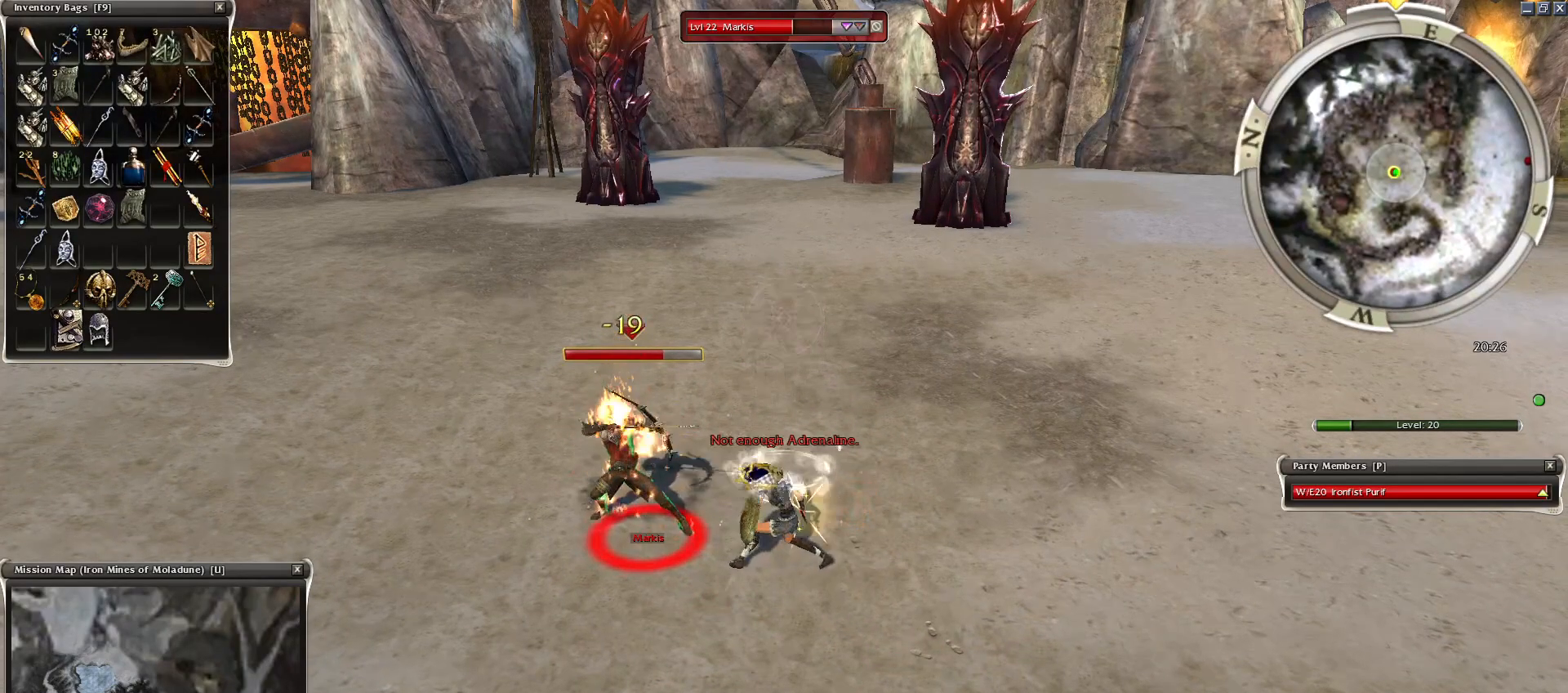
{"keys": ["space"], "mouse": [], "events": [[50, "2", "up"], [150, "space", "down"], [300, "space", "up"], [400, "space", "down"]]}
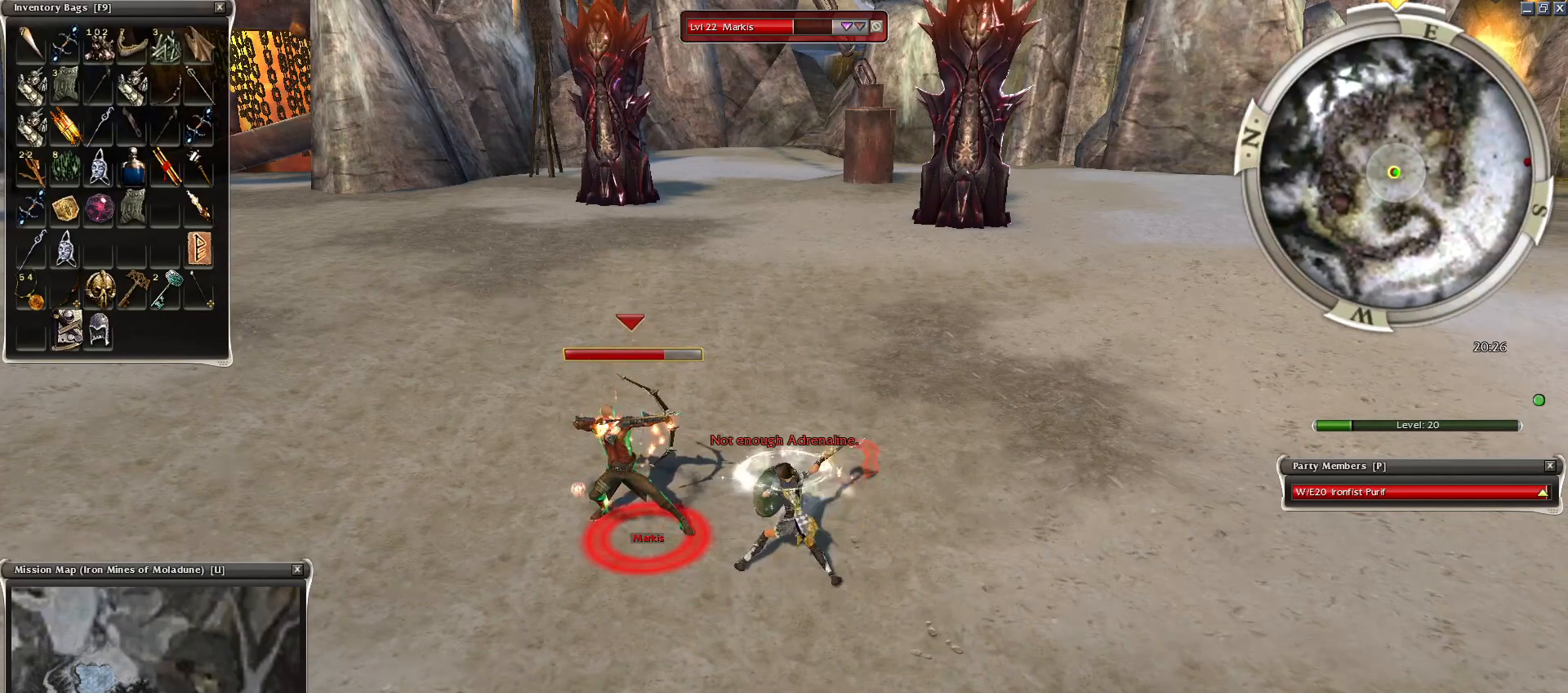
{"keys": [], "mouse": [], "events": [[50, "space", "up"], [100, "space", "down"], [300, "space", "up"], [400, "space", "down"], [500, "space", "up"]]}
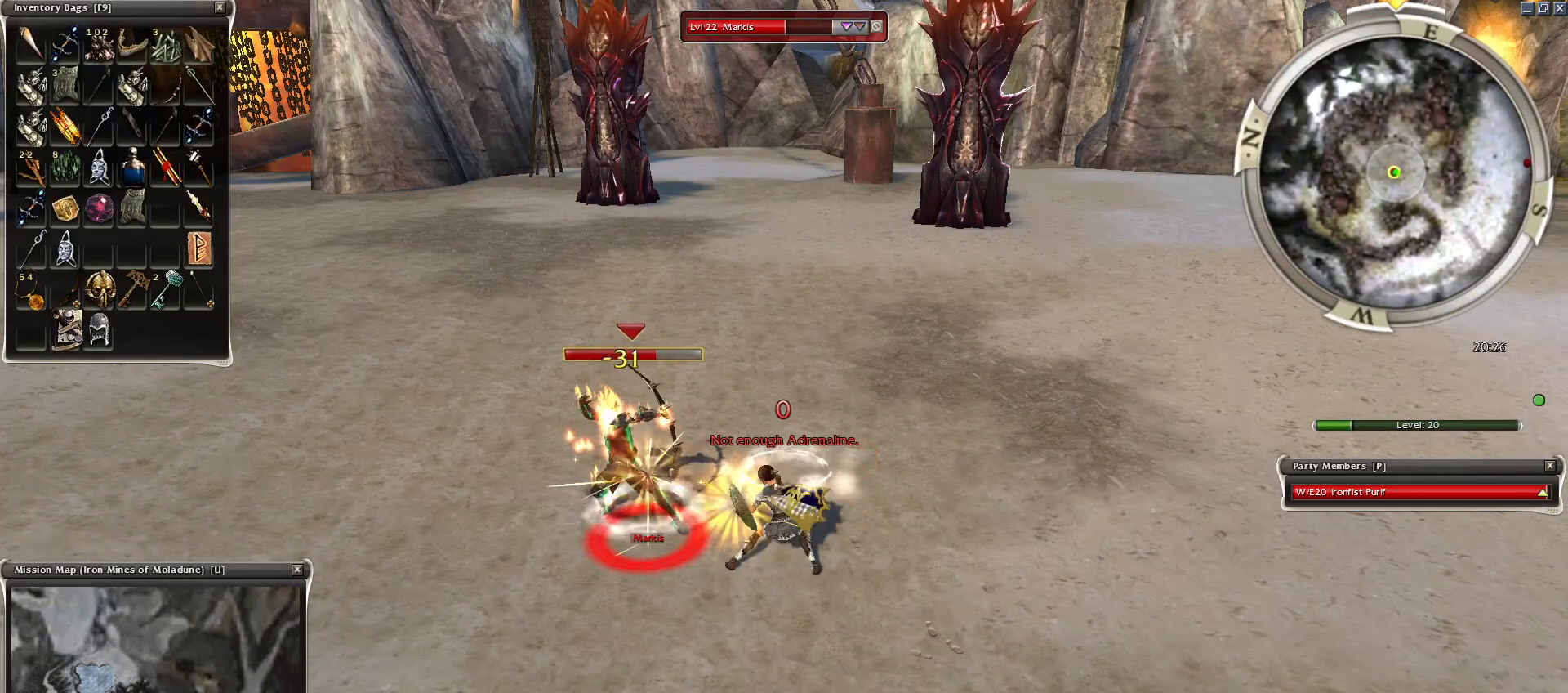
{"keys": ["space"], "mouse": [], "events": [[100, "space", "down"], [200, "space", "up"], [300, "space", "down"], [450, "space", "up"], [500, "space", "down"]]}
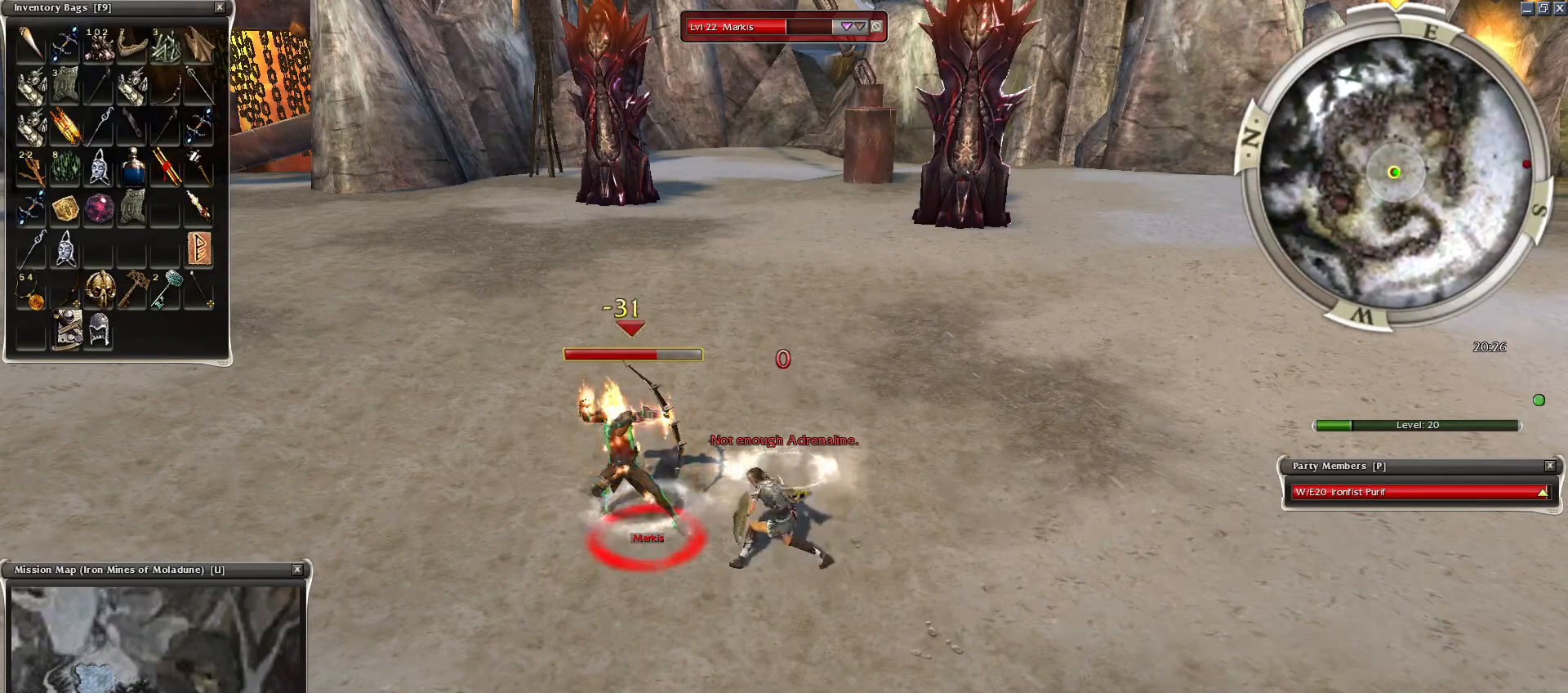
{"keys": ["space"], "mouse": [], "events": [[150, "space", "up"], [200, "space", "down"], [350, "space", "up"], [450, "space", "down"]]}
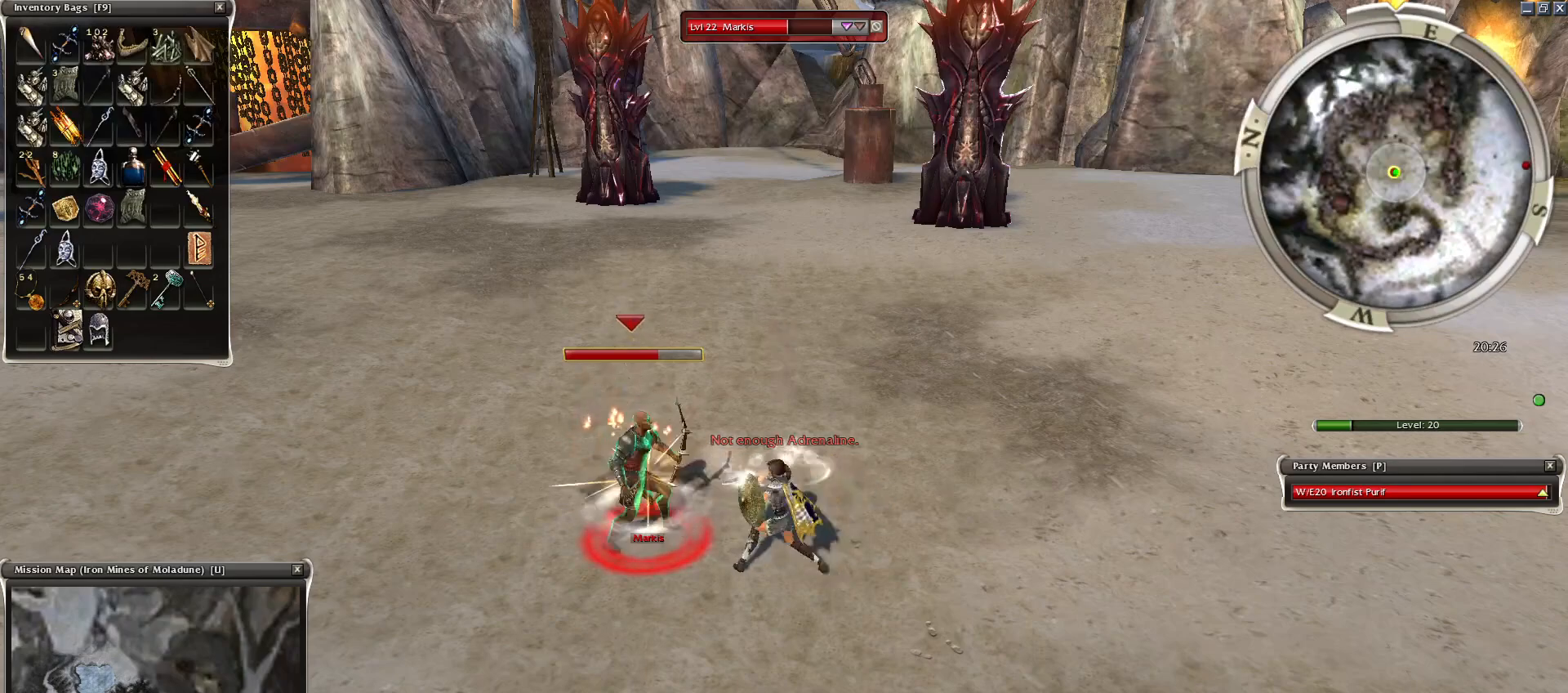
{"keys": [], "mouse": [], "events": [[100, "space", "up"], [150, "space", "down"], [300, "space", "up"], [400, "space", "down"], [450, "space", "up"]]}
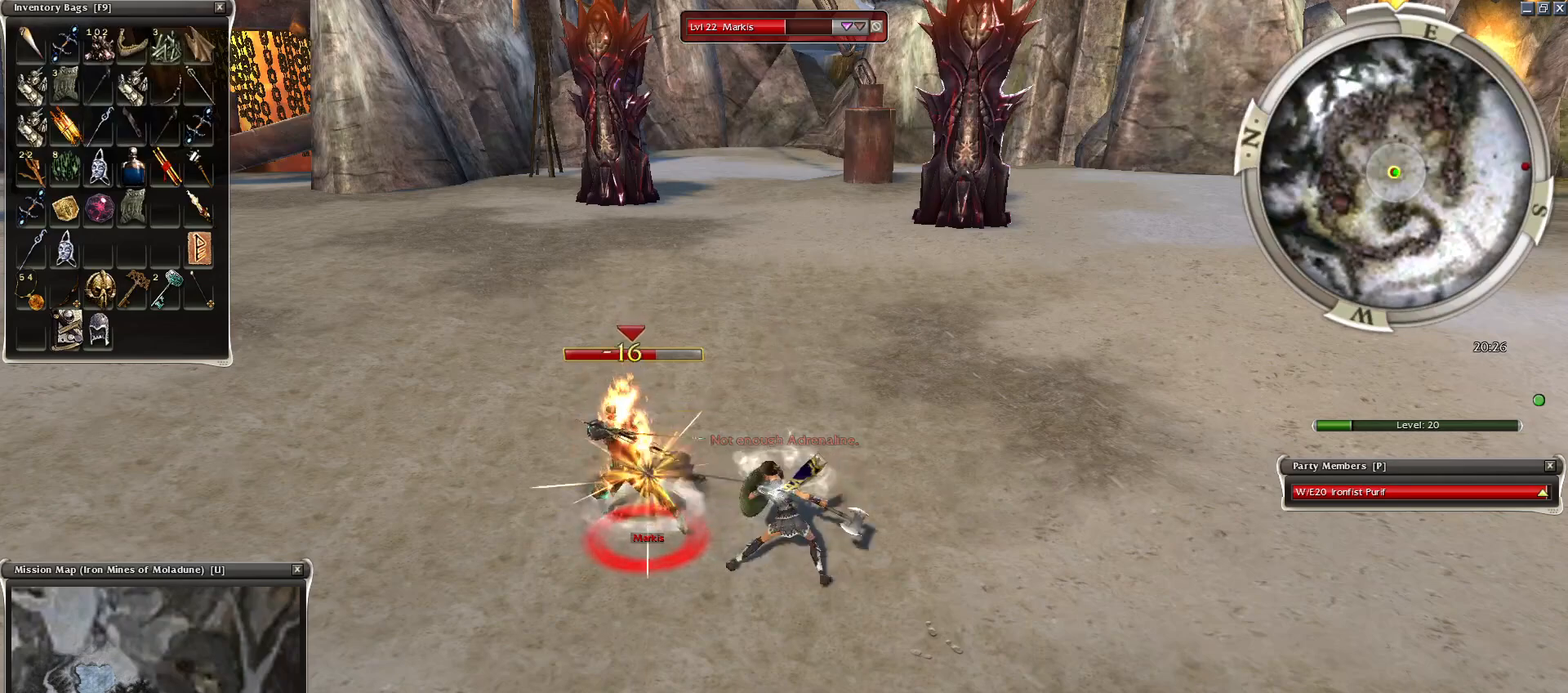
{"keys": [], "mouse": [], "events": [[100, "space", "down"], [200, "space", "up"], [300, "space", "down"], [450, "space", "up"]]}